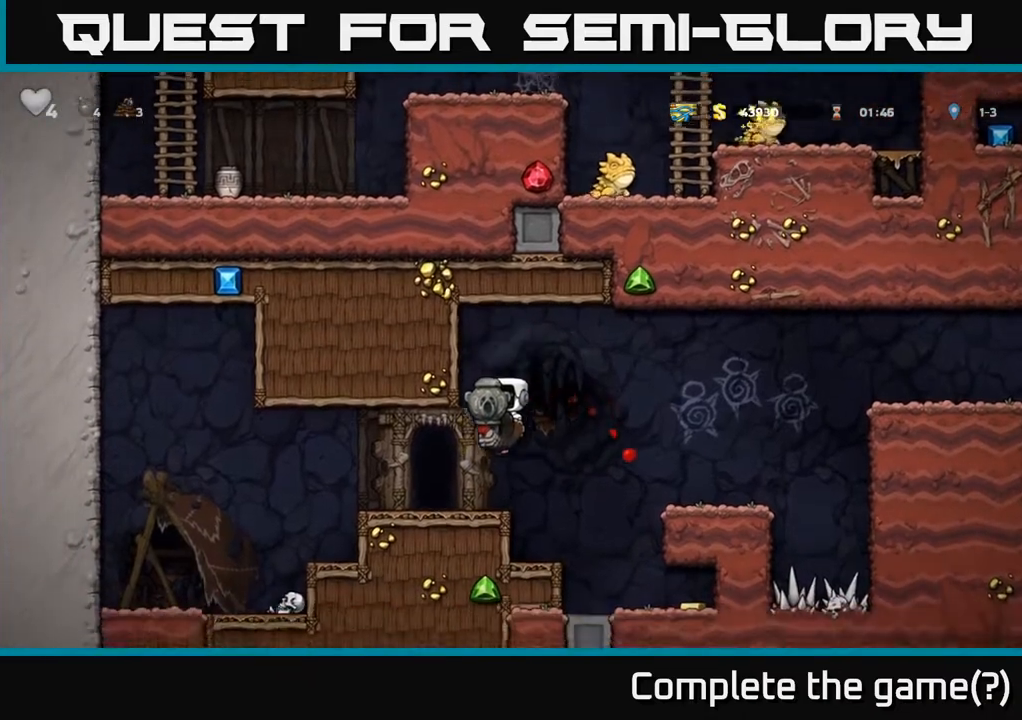
Gameplay with a controller (Xbox layout); each line is a JSON object with the inputs held at the frame after it. "events" lists button and stick changes between this image and that frame as [ms after this image, input, new state], when the widget could be followed in between. Not read: right_stick.
{"buttons": [], "left_stick": "center", "events": [[83, "DPAD_DOWN", "down"], [83, "DPAD_LEFT", "up"], [183, "A", "down"], [267, "A", "up"], [283, "DPAD_DOWN", "up"], [350, "DPAD_RIGHT", "down"], [417, "DPAD_RIGHT", "up"]]}
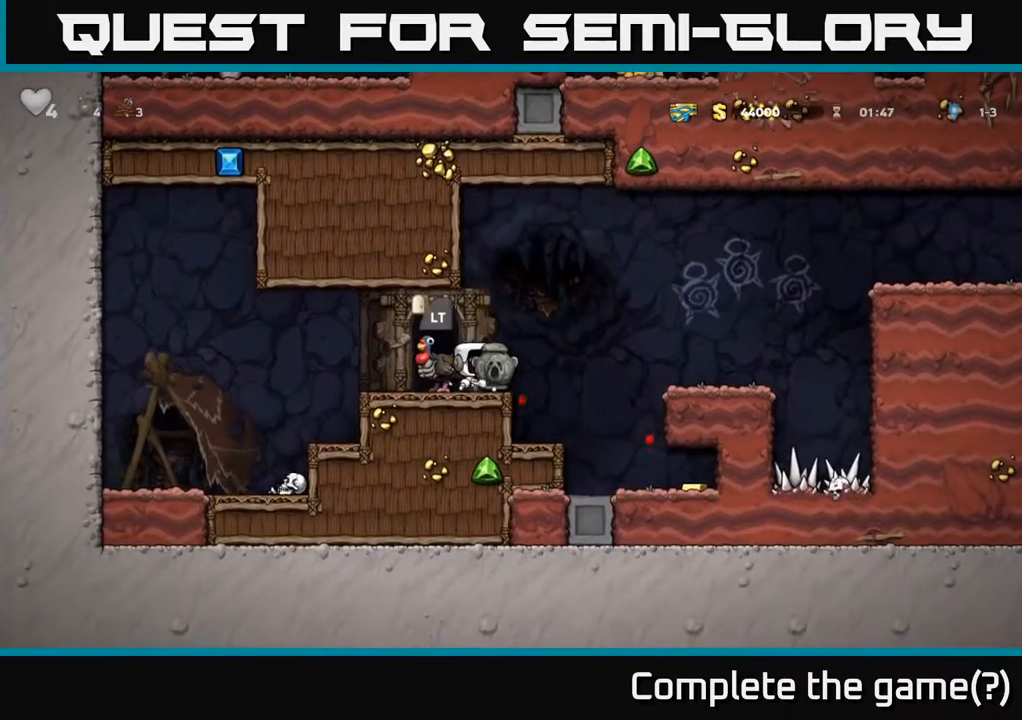
{"buttons": ["DPAD_RIGHT"], "left_stick": "center", "events": [[450, "DPAD_RIGHT", "down"]]}
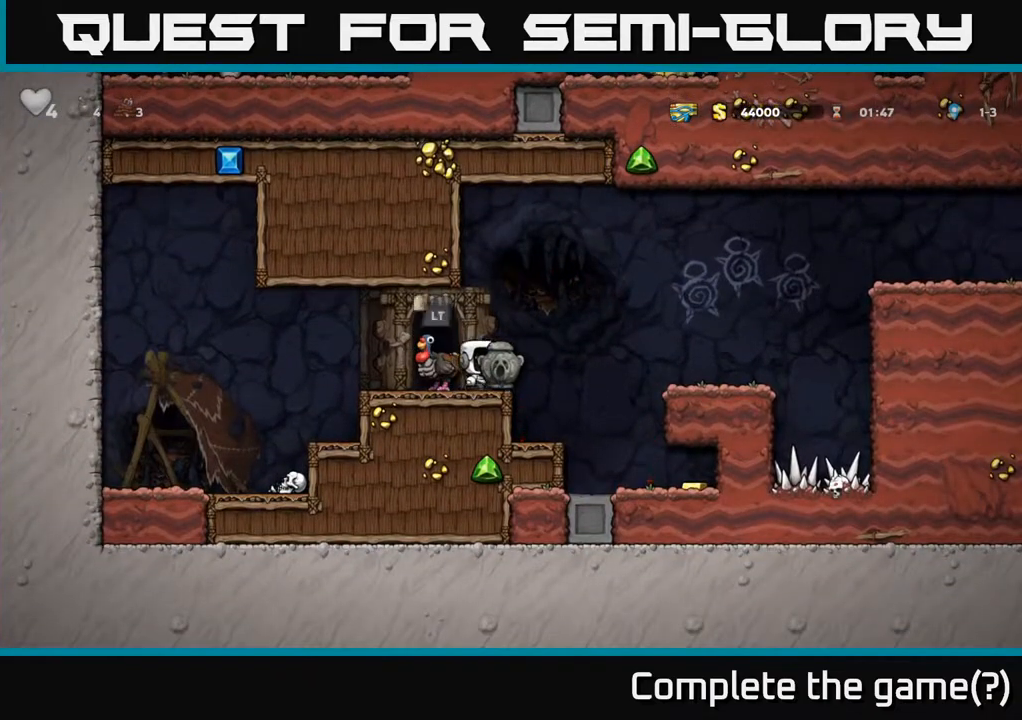
{"buttons": ["DPAD_LEFT"], "left_stick": "center", "events": [[67, "A", "down"], [83, "A", "up"], [300, "DPAD_RIGHT", "up"], [367, "DPAD_LEFT", "down"]]}
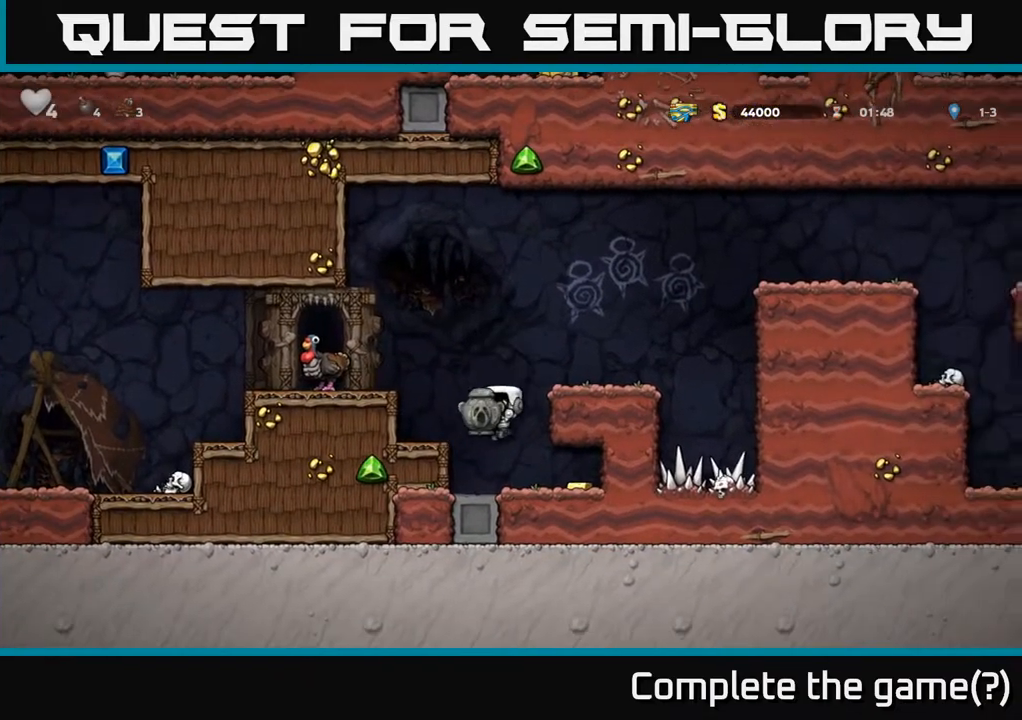
{"buttons": ["DPAD_LEFT"], "left_stick": "center", "events": [[17, "DPAD_LEFT", "up"], [50, "DPAD_RIGHT", "down"], [333, "DPAD_DOWN", "down"], [383, "DPAD_RIGHT", "up"], [433, "X", "down"], [483, "DPAD_LEFT", "down"], [500, "DPAD_DOWN", "up"], [500, "X", "up"]]}
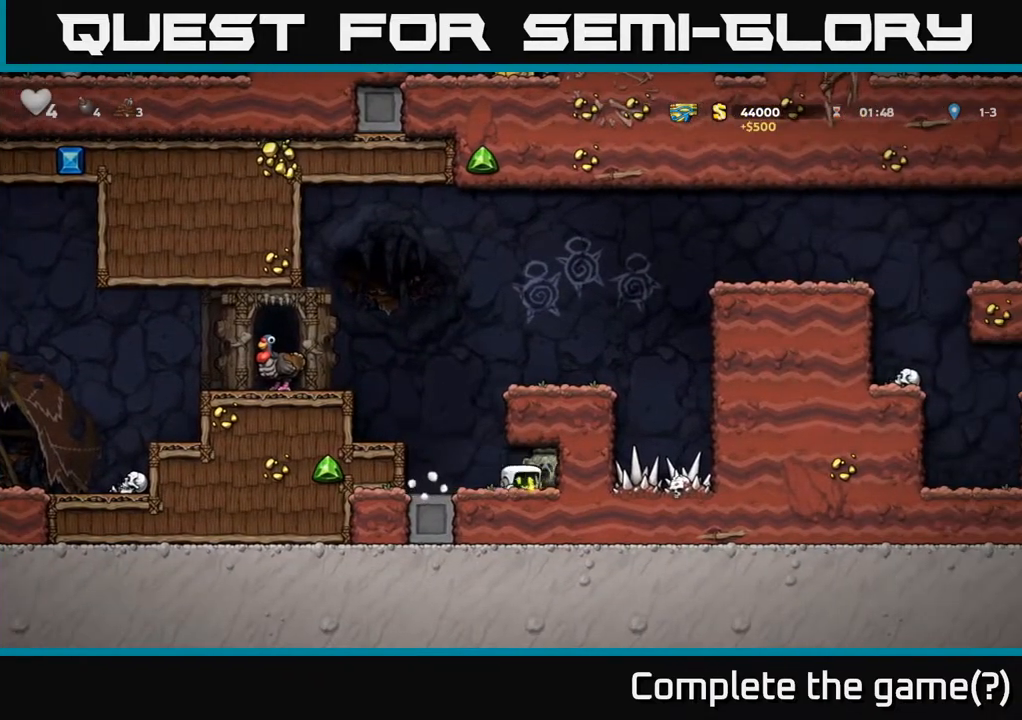
{"buttons": ["DPAD_RIGHT"], "left_stick": "center", "events": [[183, "A", "down"], [183, "DPAD_LEFT", "up"], [217, "DPAD_RIGHT", "down"], [350, "A", "up"]]}
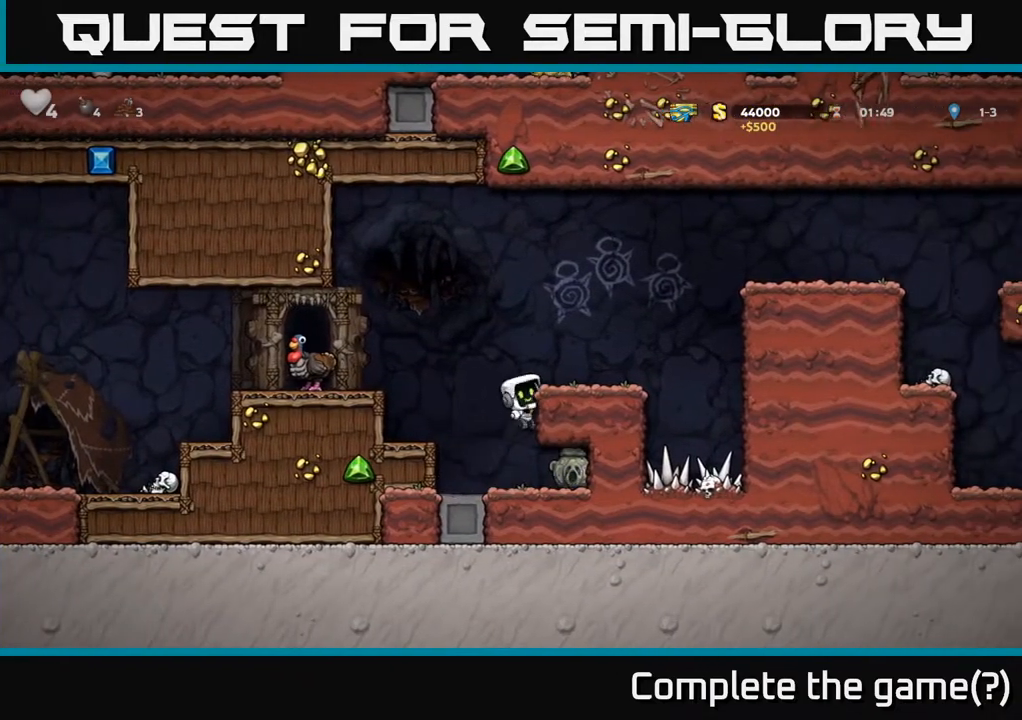
{"buttons": ["A", "DPAD_RIGHT"], "left_stick": "center", "events": [[17, "A", "down"], [117, "A", "up"], [217, "DPAD_RIGHT", "up"], [350, "DPAD_RIGHT", "down"], [483, "A", "down"]]}
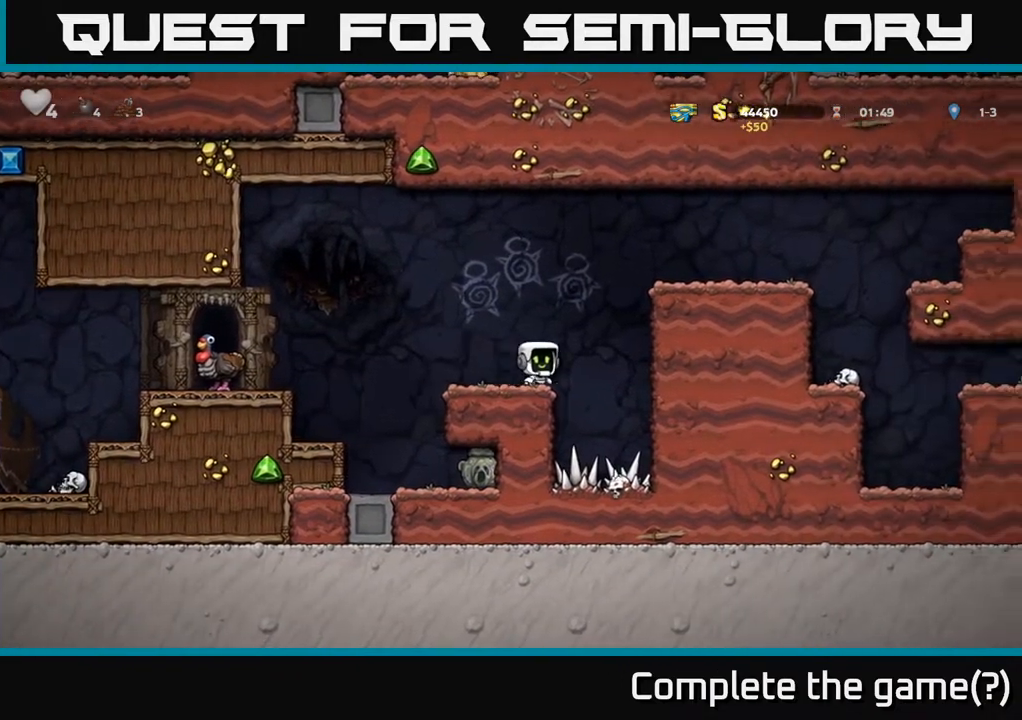
{"buttons": ["DPAD_RIGHT"], "left_stick": "center", "events": [[200, "A", "up"], [300, "A", "down"], [433, "A", "up"]]}
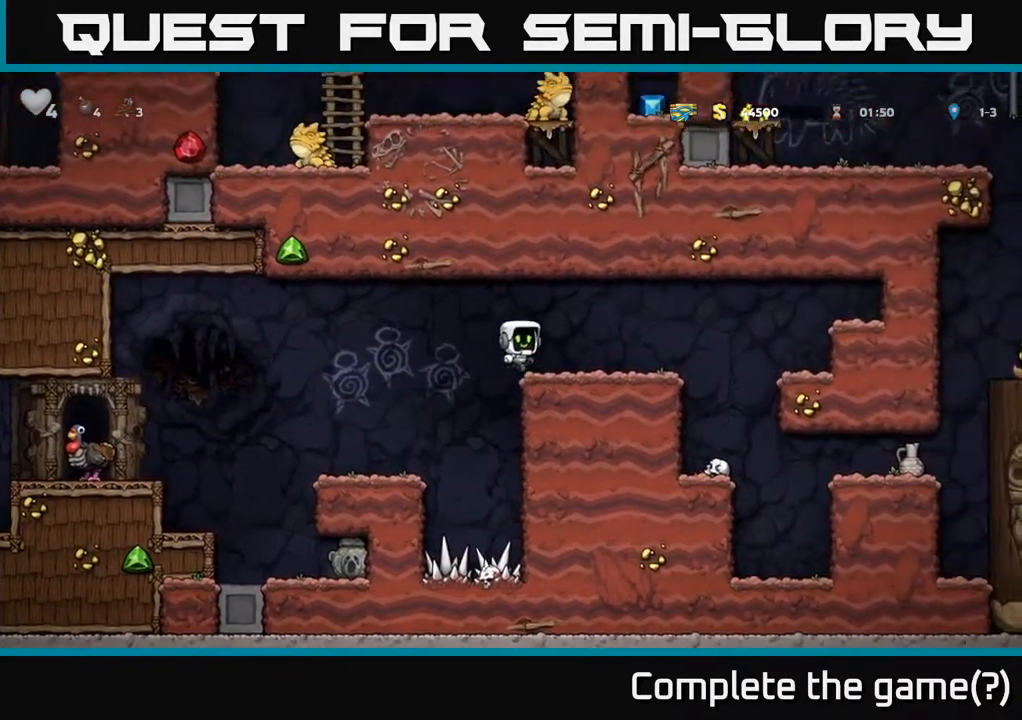
{"buttons": [], "left_stick": "center", "events": [[400, "DPAD_RIGHT", "up"]]}
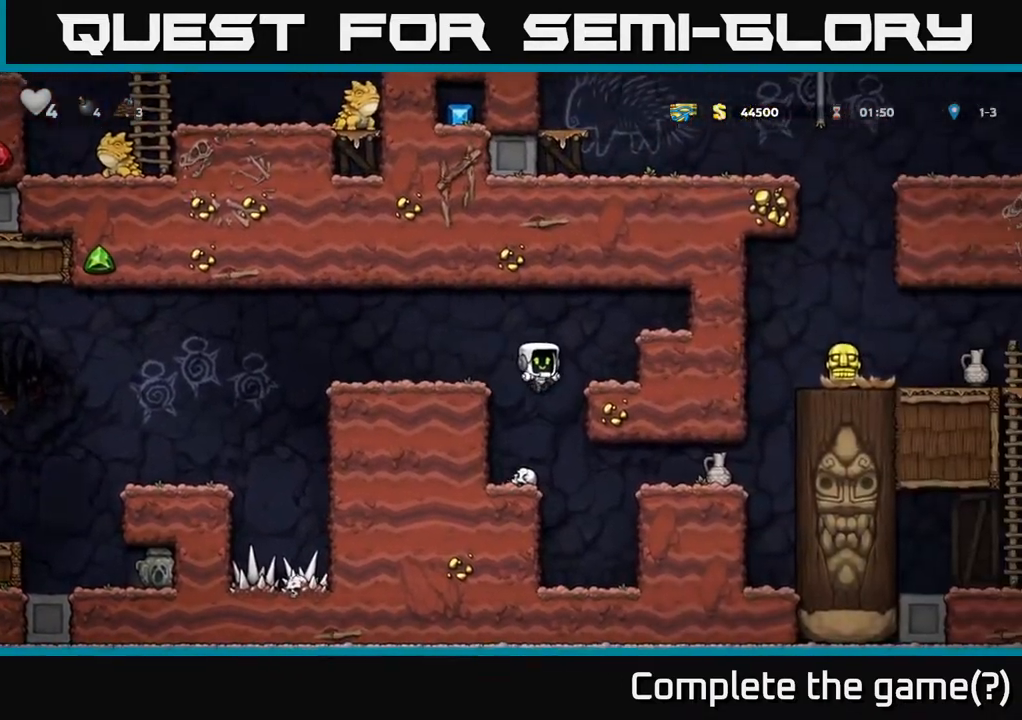
{"buttons": ["DPAD_RIGHT"], "left_stick": "center", "events": [[400, "DPAD_RIGHT", "down"]]}
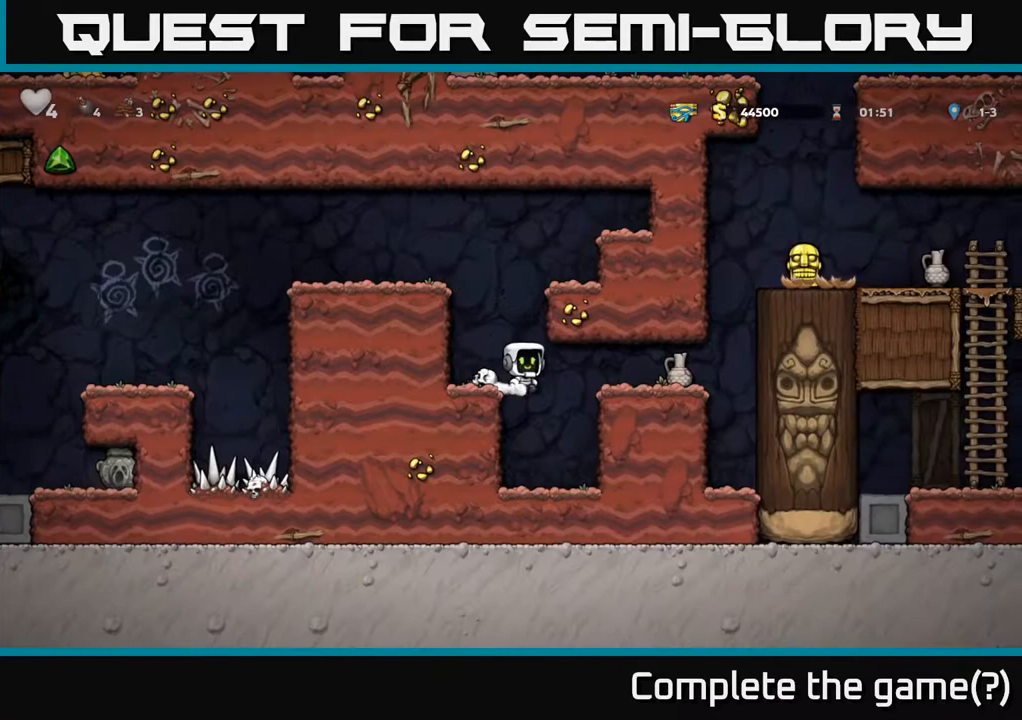
{"buttons": ["A", "X", "DPAD_RIGHT"], "left_stick": "center", "events": [[267, "DPAD_RIGHT", "up"], [433, "A", "down"], [433, "X", "down"], [500, "DPAD_RIGHT", "down"]]}
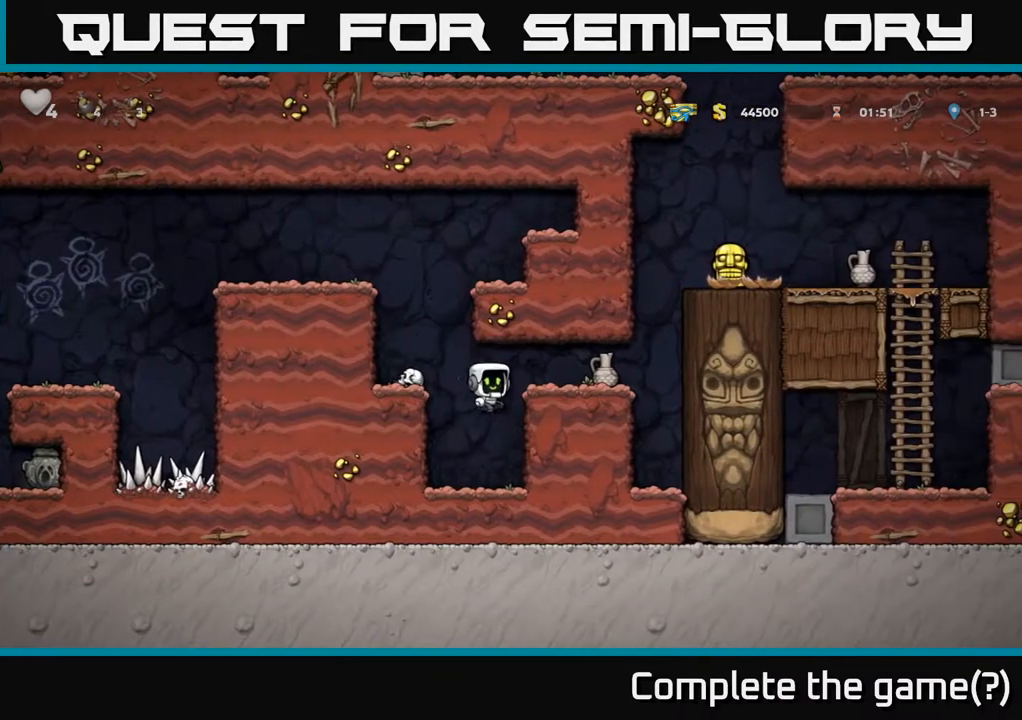
{"buttons": [], "left_stick": "center", "events": [[50, "X", "up"], [67, "A", "up"], [67, "DPAD_RIGHT", "up"]]}
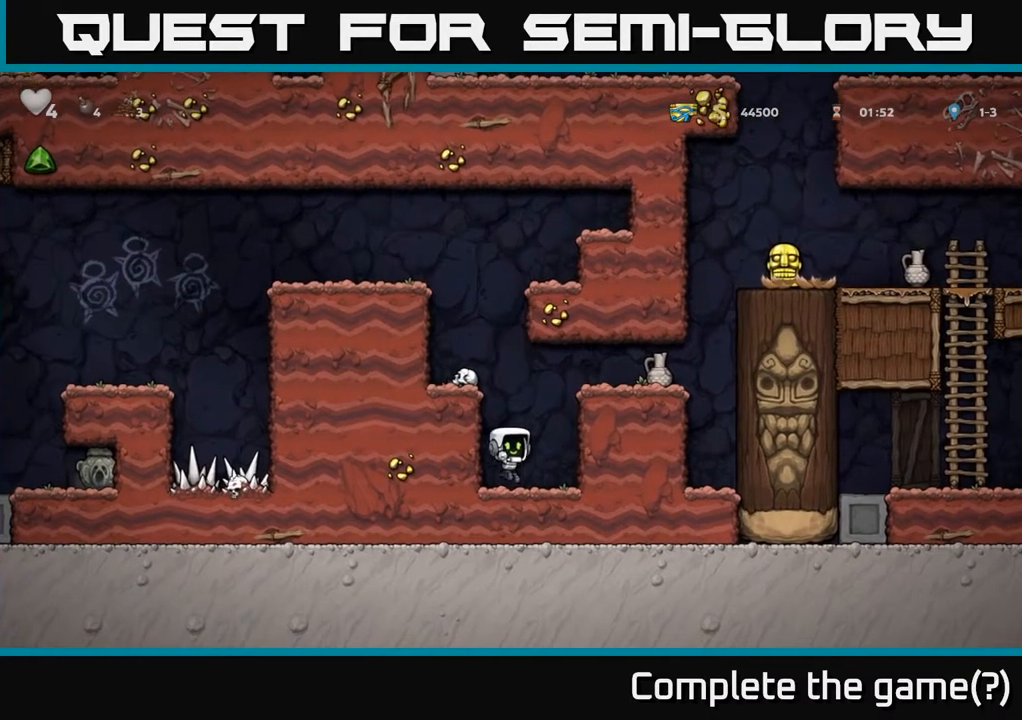
{"buttons": ["A", "DPAD_RIGHT"], "left_stick": "center", "events": [[67, "DPAD_RIGHT", "down"], [117, "A", "down"], [283, "A", "up"], [483, "A", "down"]]}
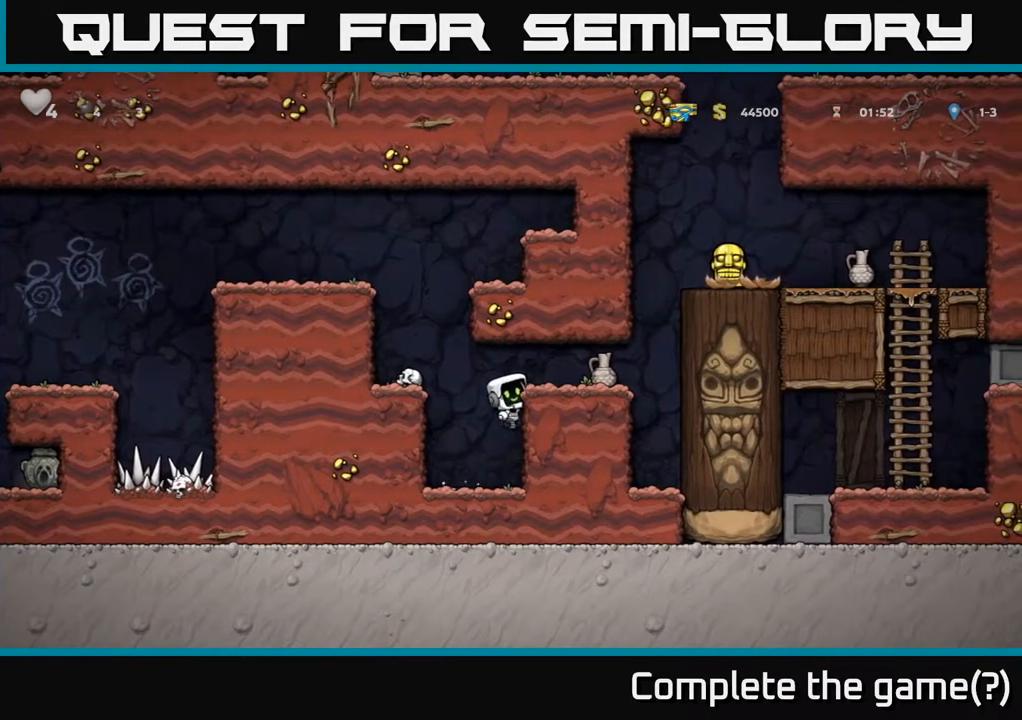
{"buttons": [], "left_stick": "center", "events": [[50, "X", "down"], [83, "A", "up"], [100, "X", "up"], [133, "DPAD_RIGHT", "up"]]}
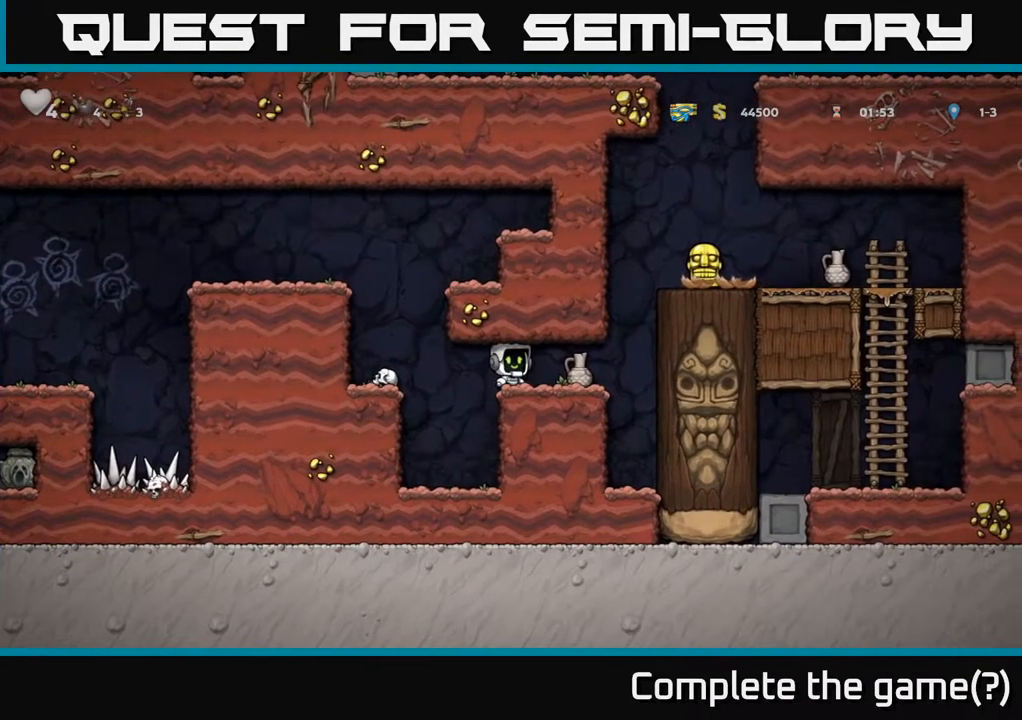
{"buttons": [], "left_stick": "center", "events": [[83, "X", "down"], [117, "DPAD_RIGHT", "down"], [183, "X", "up"], [200, "DPAD_RIGHT", "up"]]}
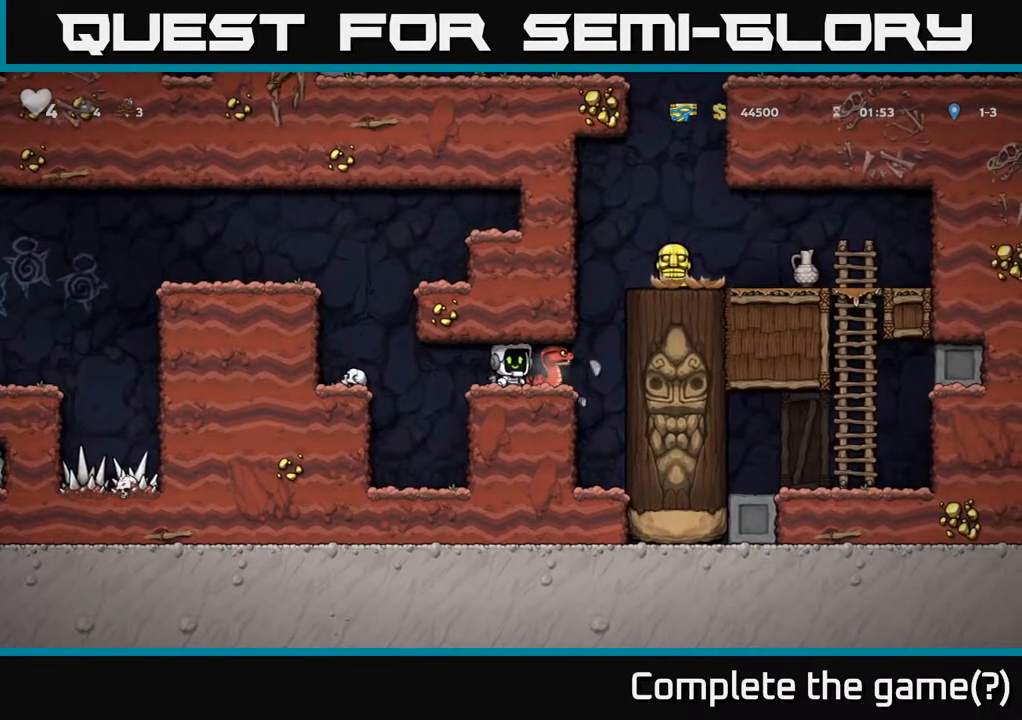
{"buttons": [], "left_stick": "center", "events": [[200, "X", "down"], [317, "X", "up"]]}
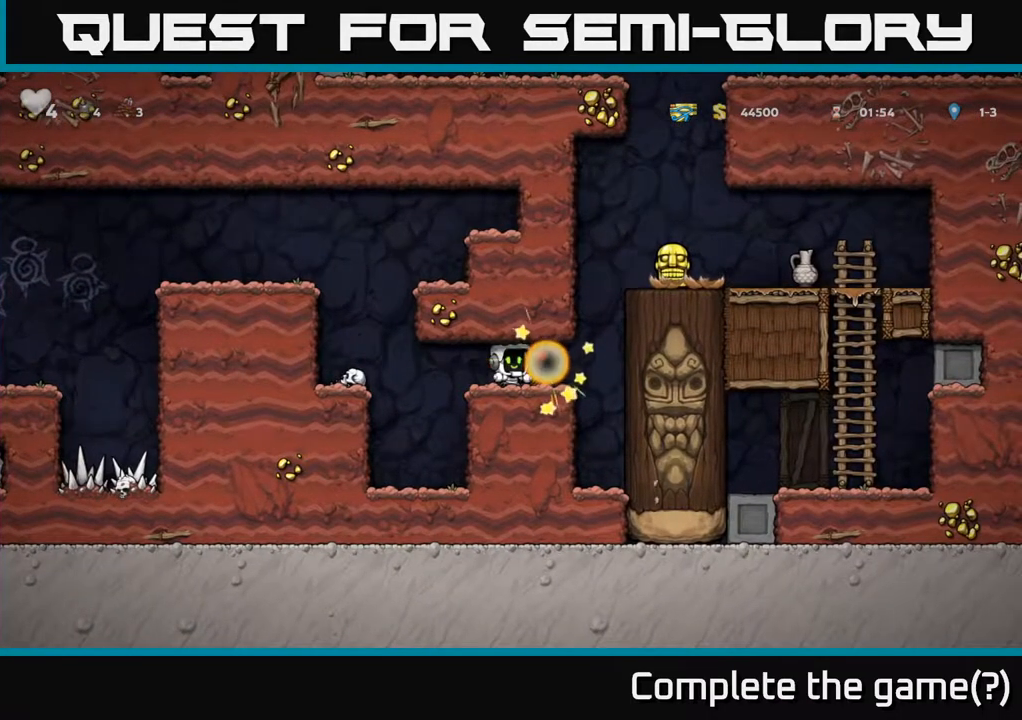
{"buttons": ["A", "DPAD_RIGHT"], "left_stick": "center", "events": [[167, "DPAD_RIGHT", "down"], [433, "A", "down"]]}
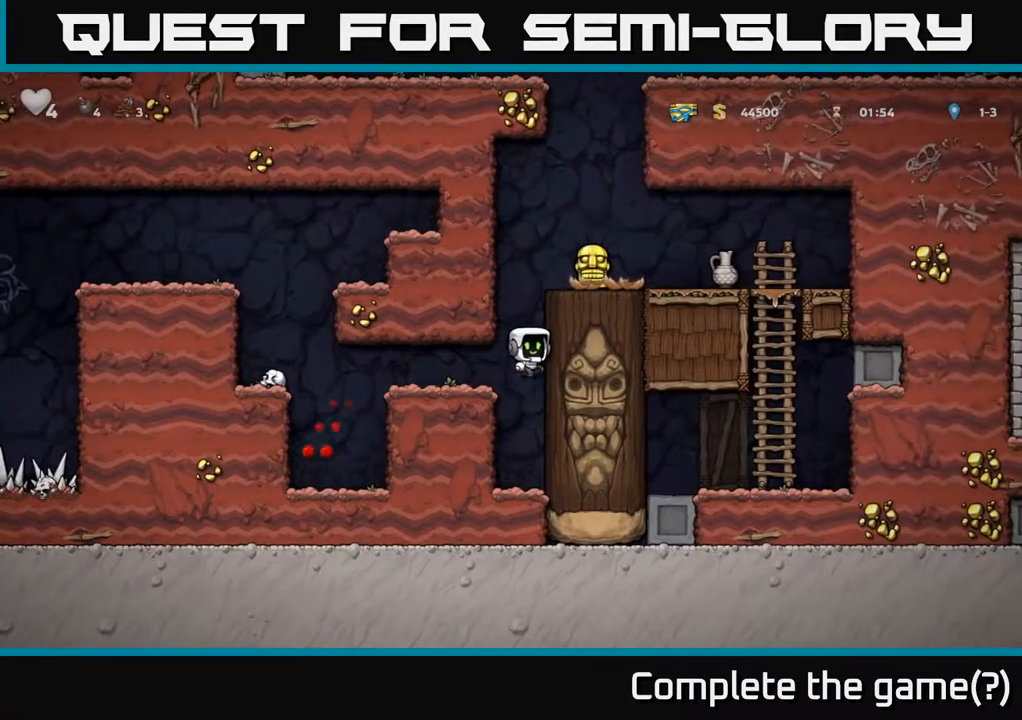
{"buttons": ["DPAD_RIGHT"], "left_stick": "center", "events": [[100, "A", "up"], [267, "A", "down"], [400, "A", "up"]]}
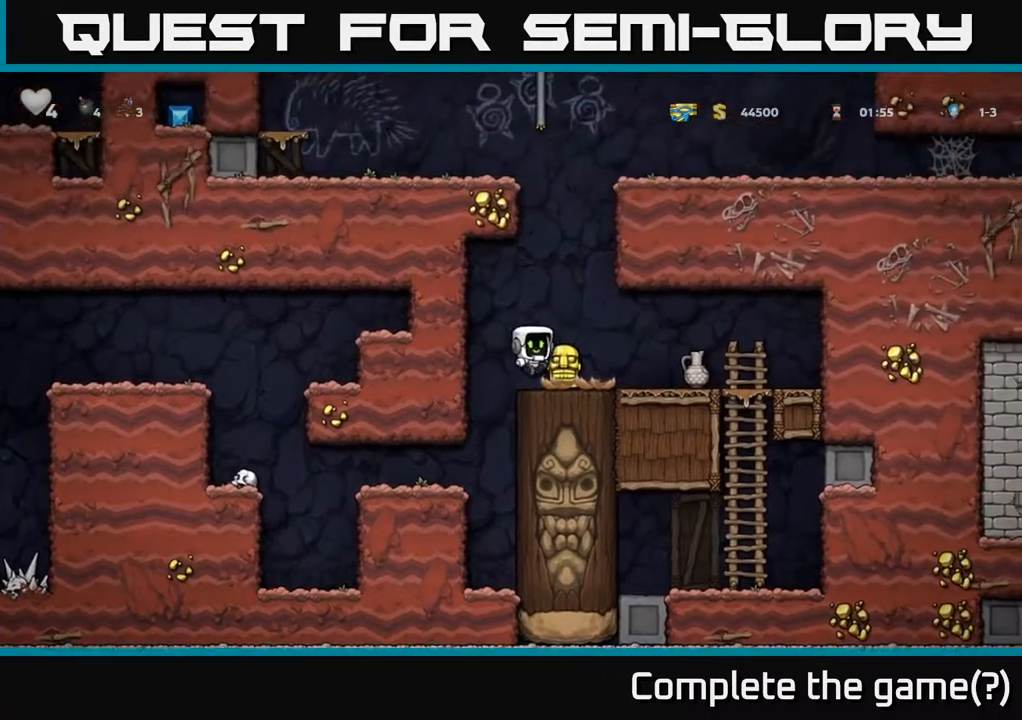
{"buttons": [], "left_stick": "center", "events": [[167, "DPAD_RIGHT", "up"], [200, "X", "down"], [267, "X", "up"]]}
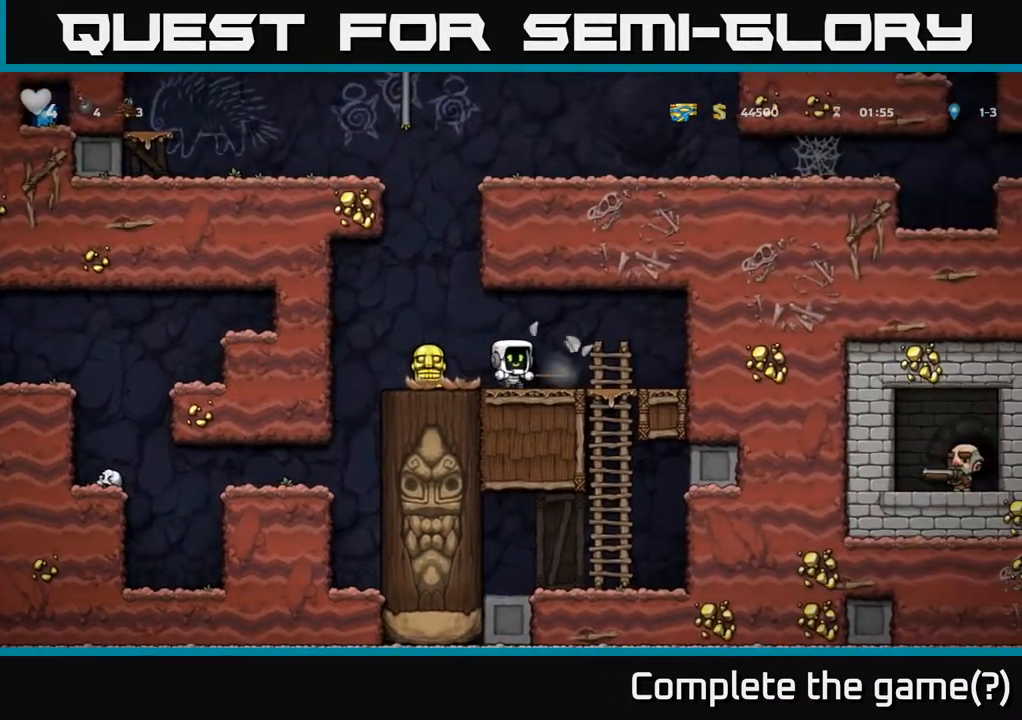
{"buttons": ["DPAD_LEFT"], "left_stick": "center", "events": [[383, "DPAD_LEFT", "down"]]}
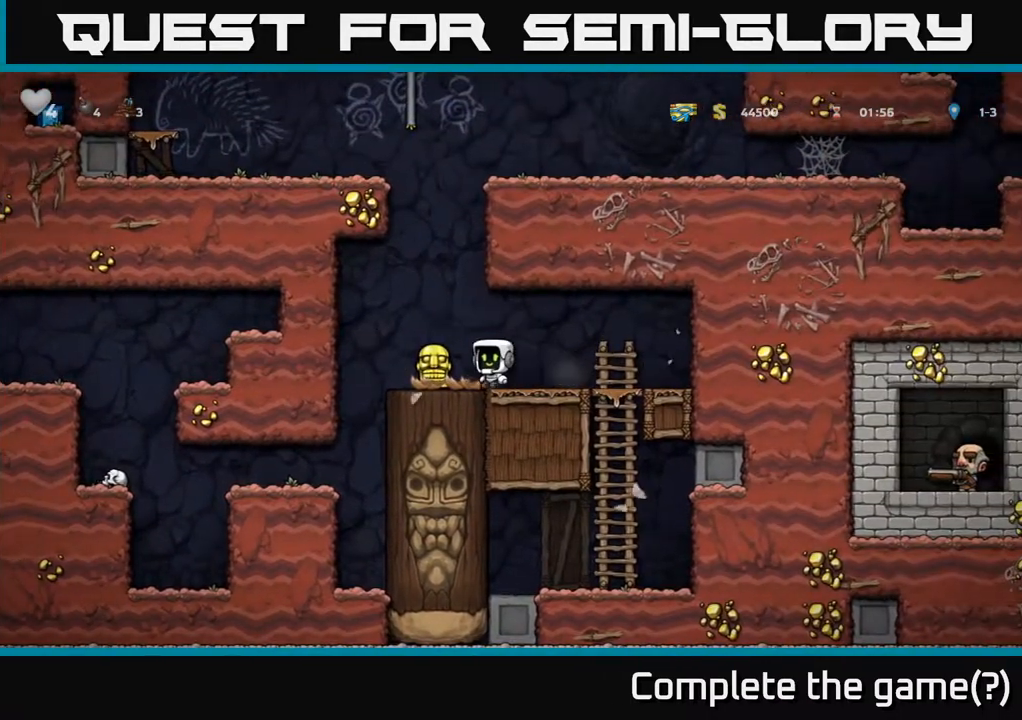
{"buttons": [], "left_stick": "center", "events": [[50, "DPAD_DOWN", "down"], [50, "DPAD_LEFT", "up"], [117, "X", "down"], [167, "X", "up"], [217, "DPAD_DOWN", "up"], [250, "DPAD_LEFT", "down"], [433, "DPAD_LEFT", "up"]]}
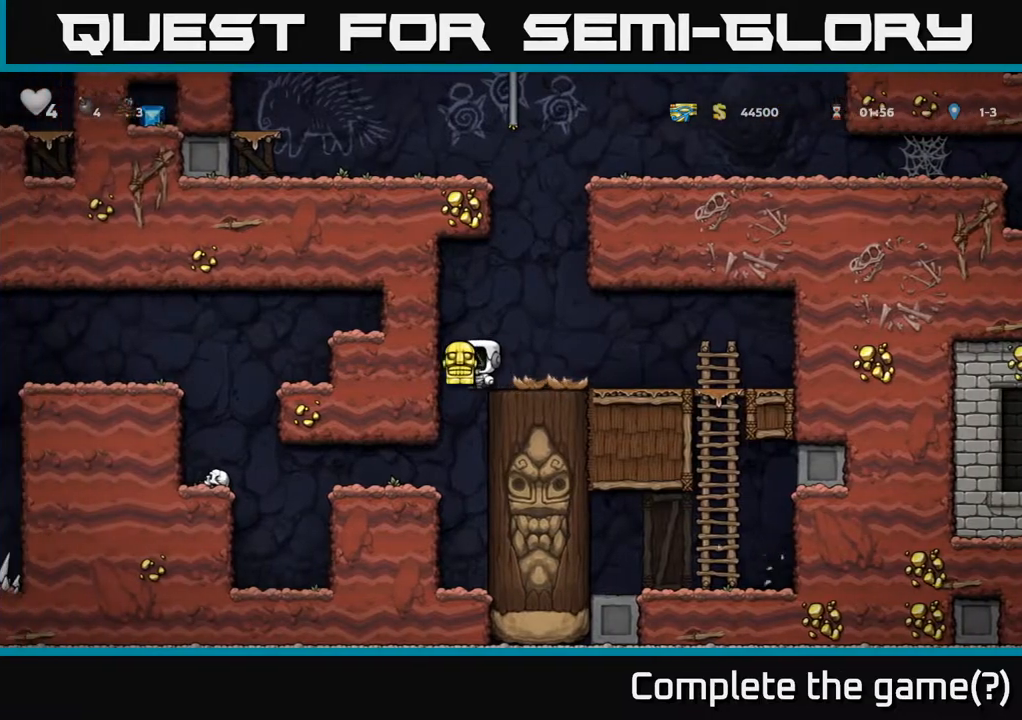
{"buttons": ["DPAD_LEFT"], "left_stick": "center", "events": [[183, "DPAD_LEFT", "down"]]}
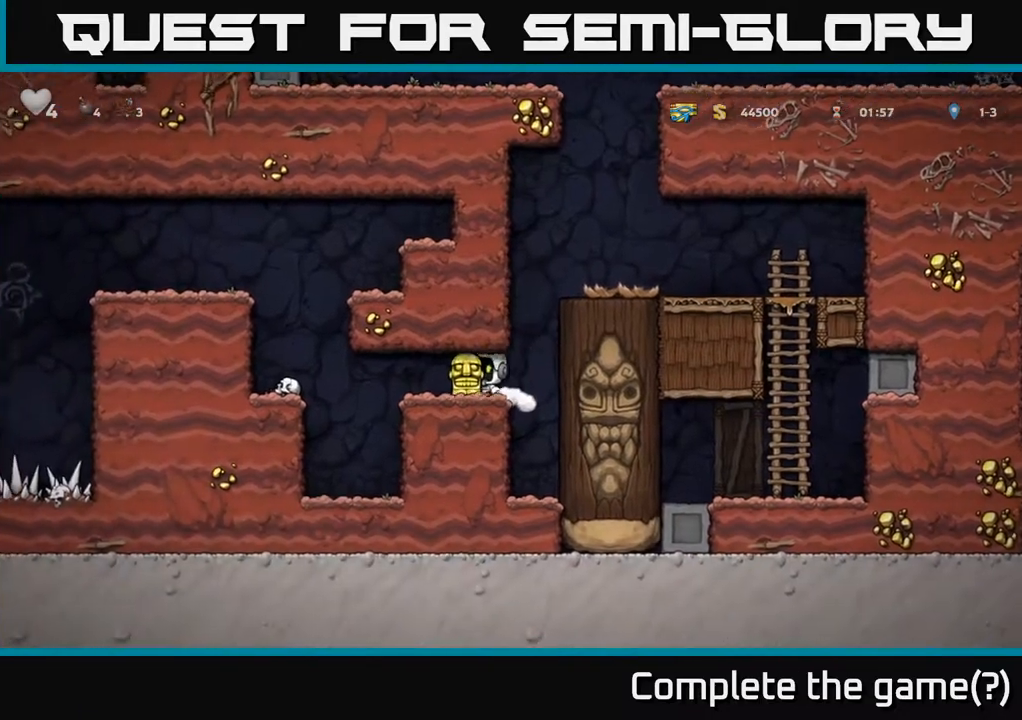
{"buttons": ["A", "DPAD_LEFT"], "left_stick": "center", "events": [[250, "A", "down"], [383, "A", "up"], [467, "A", "down"]]}
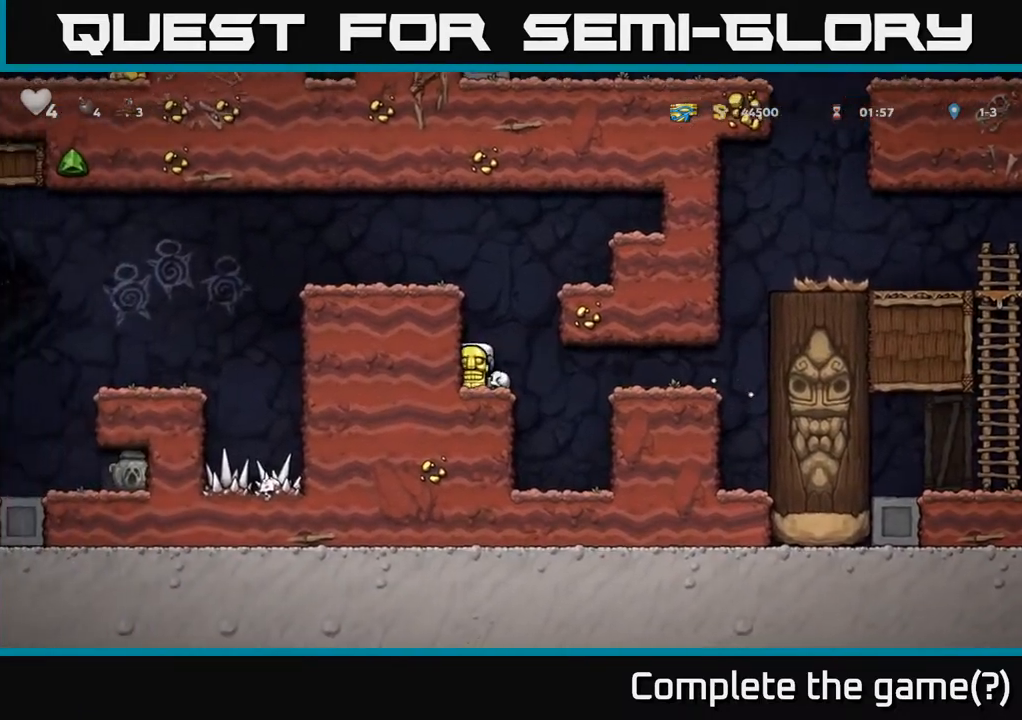
{"buttons": ["DPAD_LEFT"], "left_stick": "center", "events": [[133, "A", "up"], [300, "A", "down"], [450, "A", "up"]]}
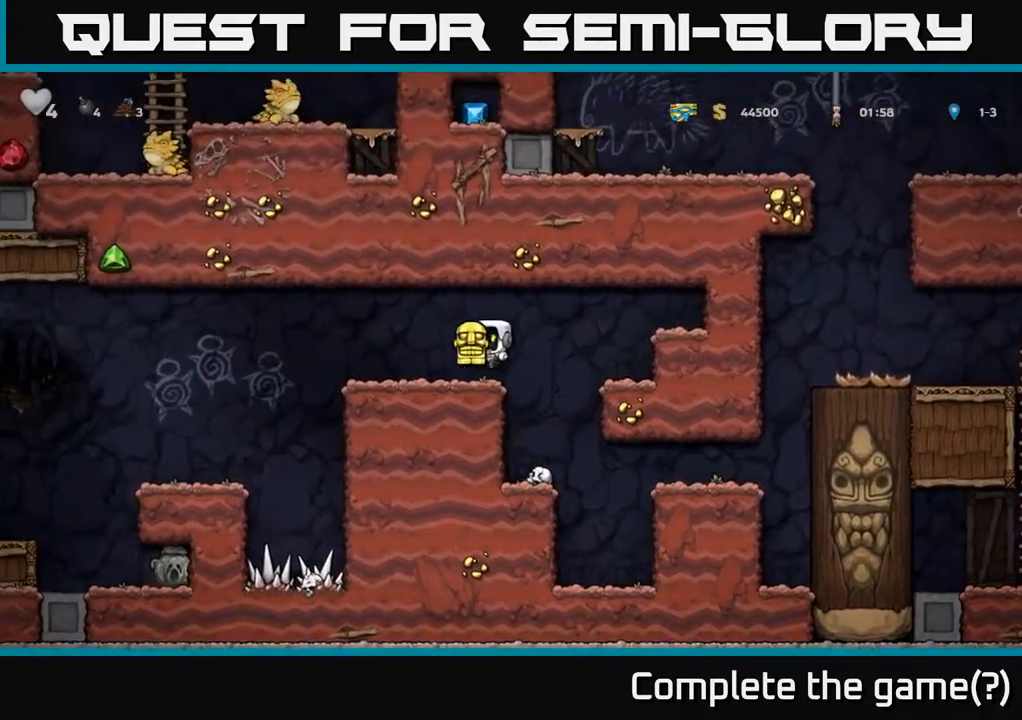
{"buttons": [], "left_stick": "center", "events": [[483, "DPAD_LEFT", "up"]]}
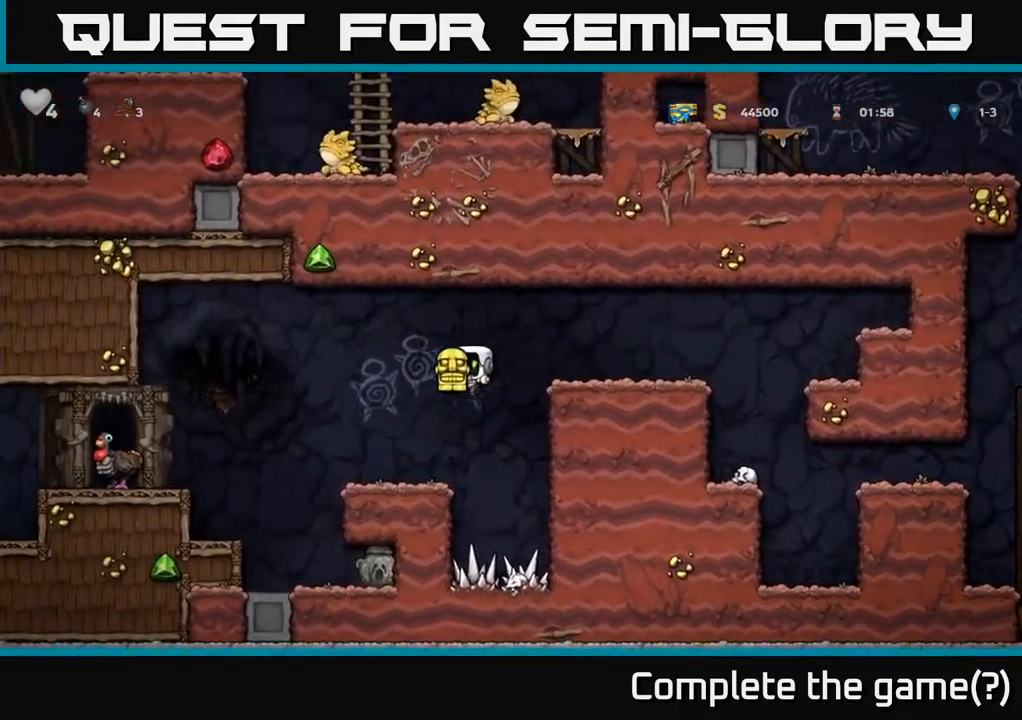
{"buttons": ["DPAD_LEFT"], "left_stick": "center", "events": [[150, "DPAD_LEFT", "down"], [350, "A", "down"], [483, "A", "up"]]}
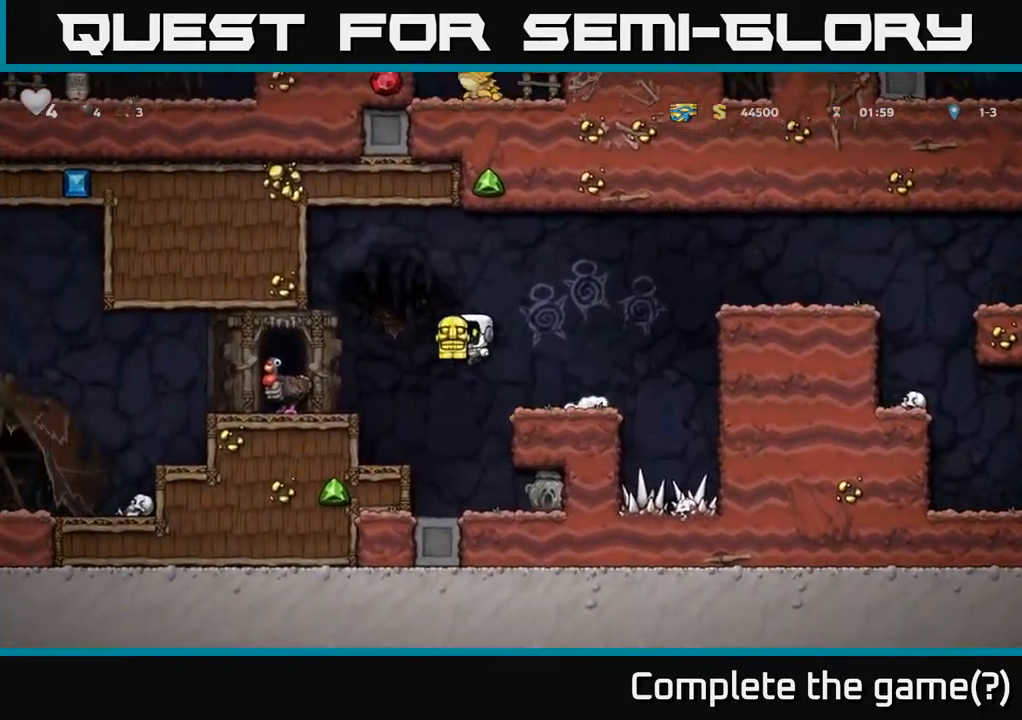
{"buttons": ["DPAD_RIGHT"], "left_stick": "center", "events": [[350, "DPAD_LEFT", "up"], [450, "DPAD_RIGHT", "down"]]}
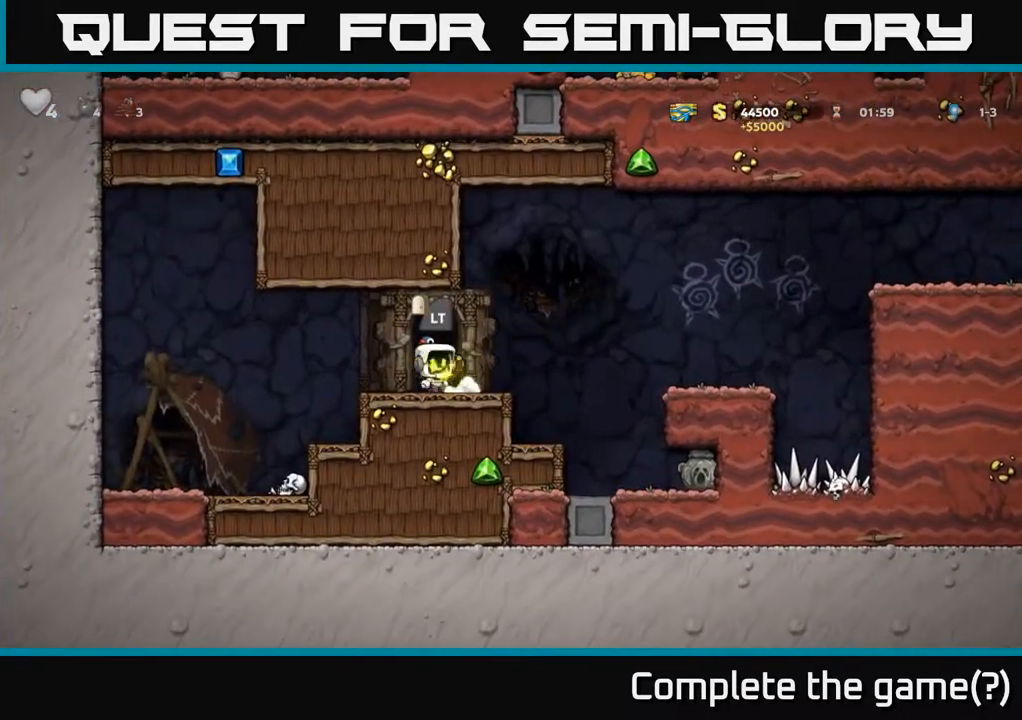
{"buttons": [], "left_stick": "center", "events": [[117, "DPAD_RIGHT", "up"]]}
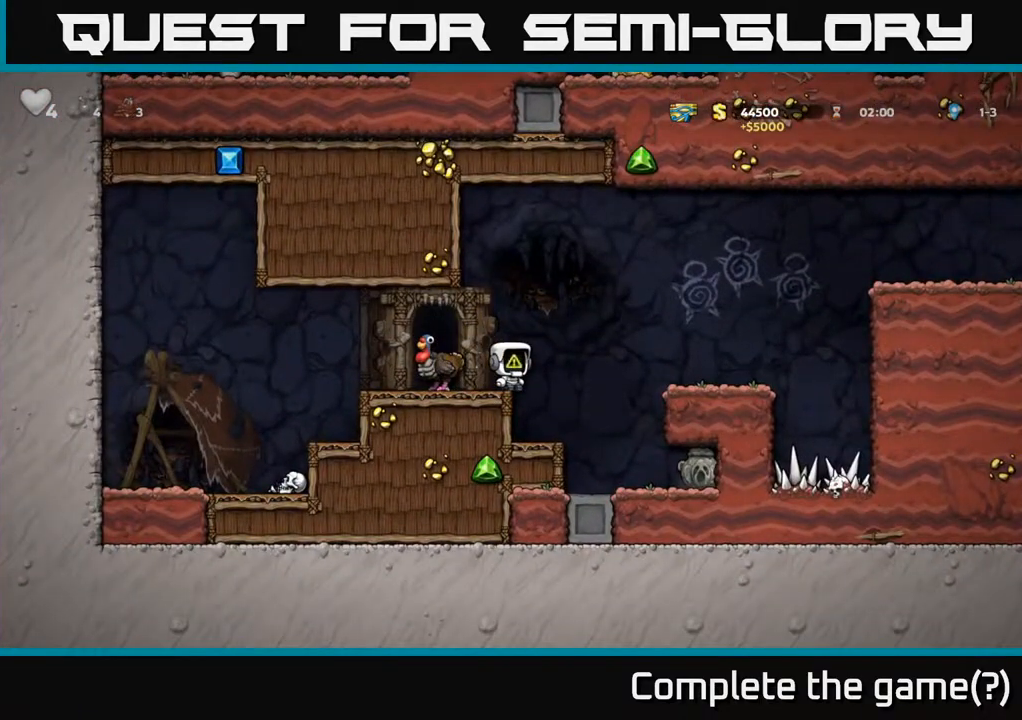
{"buttons": [], "left_stick": "center", "events": []}
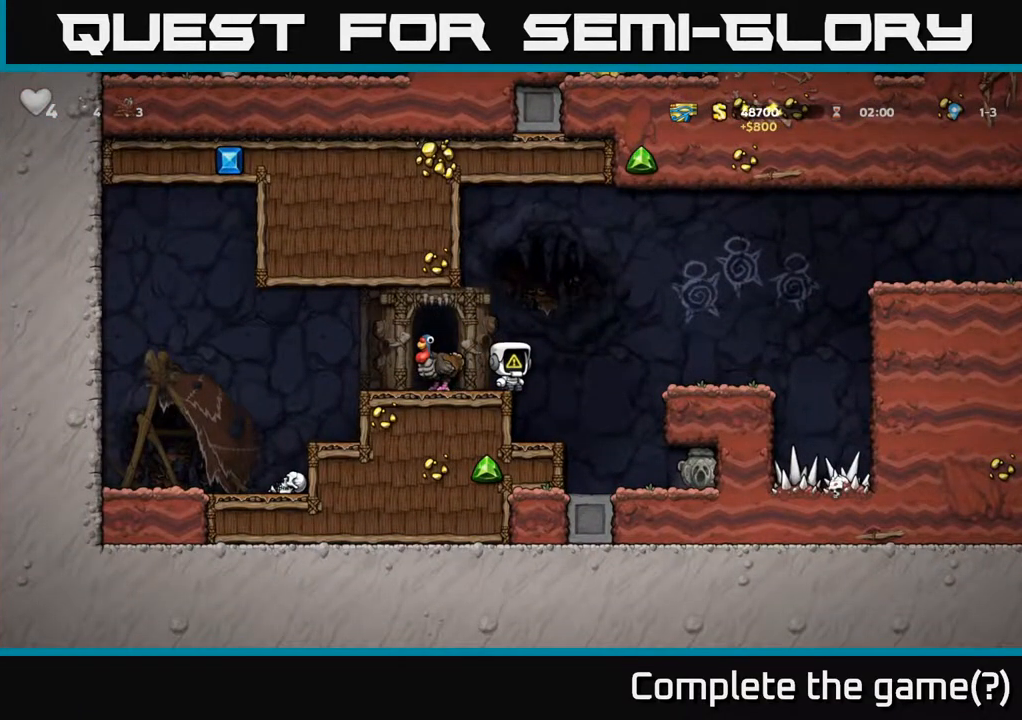
{"buttons": [], "left_stick": "center", "events": [[50, "DPAD_LEFT", "down"], [133, "DPAD_LEFT", "up"], [350, "DPAD_RIGHT", "down"], [433, "DPAD_RIGHT", "up"]]}